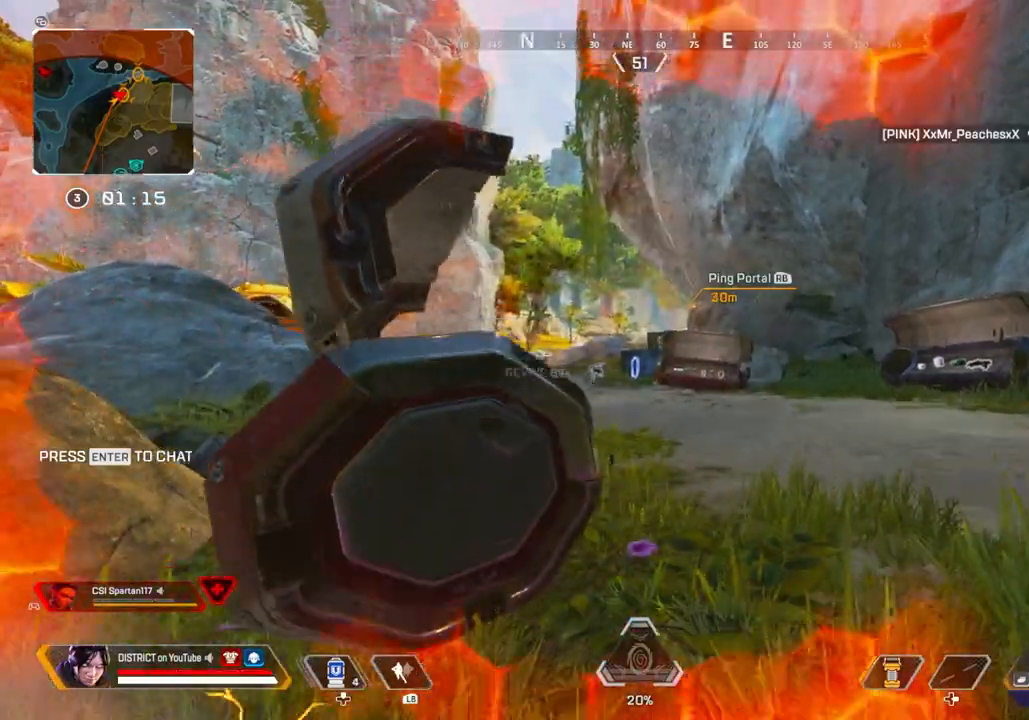
Gameplay with a controller (Xbox layout); each line is a JSON object with the inputs held at the frame after it. "events" lists button and stick changes between this image and that frame as [ms after this image, input, new state], when the widget could be followed in between.
{"buttons": [], "left_stick": "down-left", "right_stick": "left", "events": [[67, "R3", "down"], [150, "R3", "up"], [400, "right_stick", "left"], [483, "Y", "up"]]}
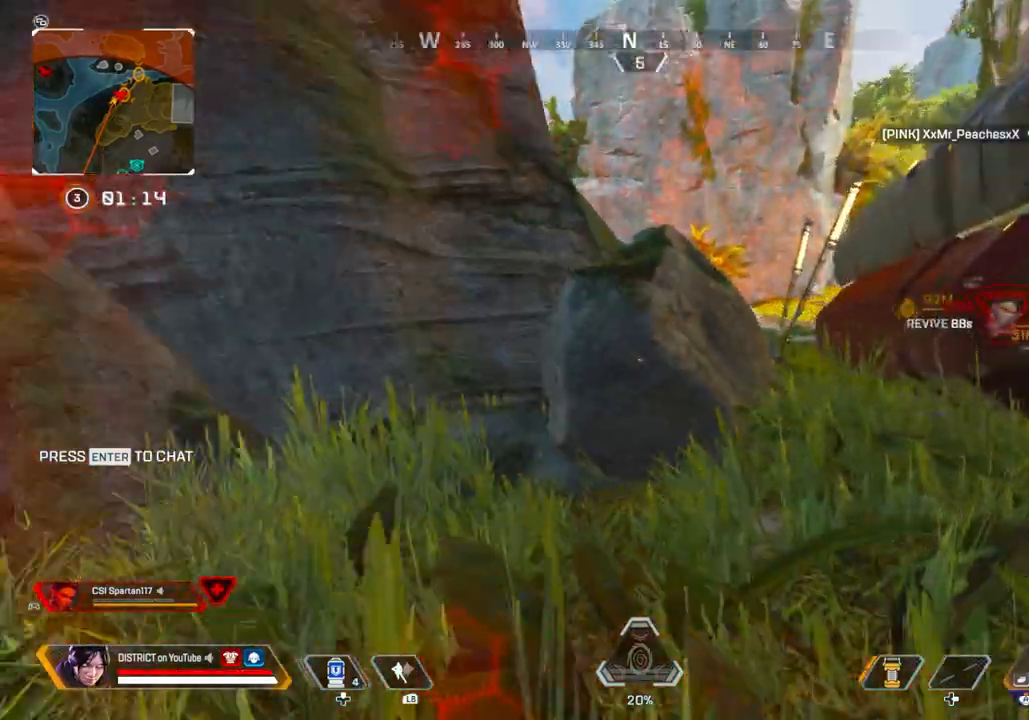
{"buttons": [], "left_stick": "up-left", "right_stick": "center", "events": [[50, "R3", "down"], [83, "left_stick", "up-left"], [250, "right_stick", "center"], [367, "R3", "up"]]}
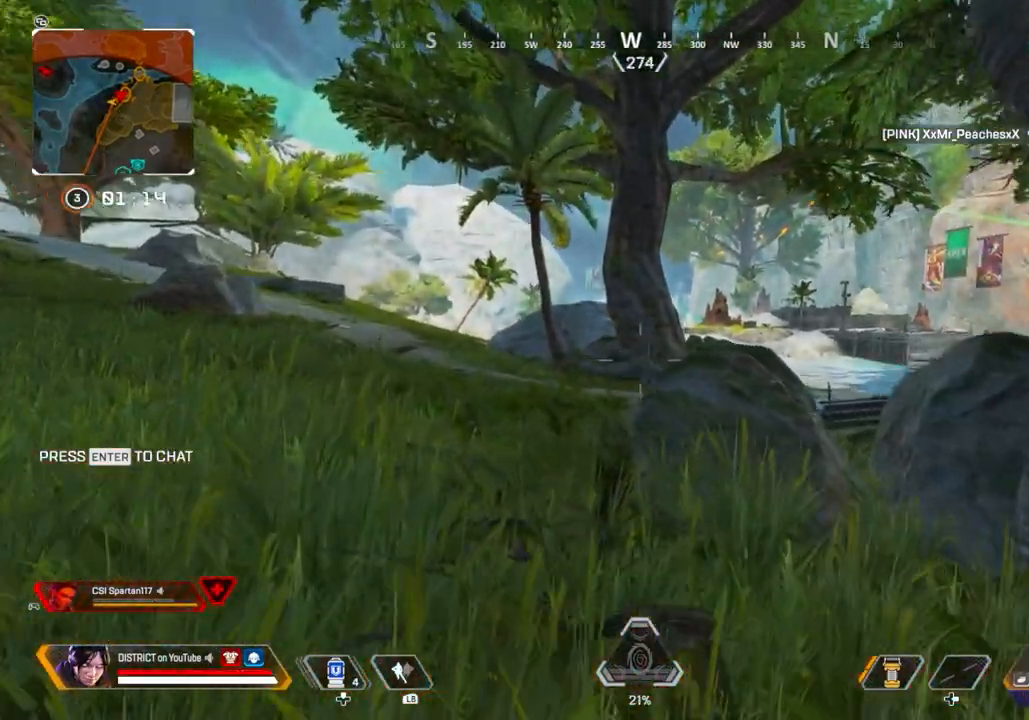
{"buttons": ["Y", "L1"], "left_stick": "up", "right_stick": "center", "events": [[267, "R3", "down"], [383, "L1", "down"], [383, "R3", "up"], [433, "left_stick", "up"], [467, "Y", "down"]]}
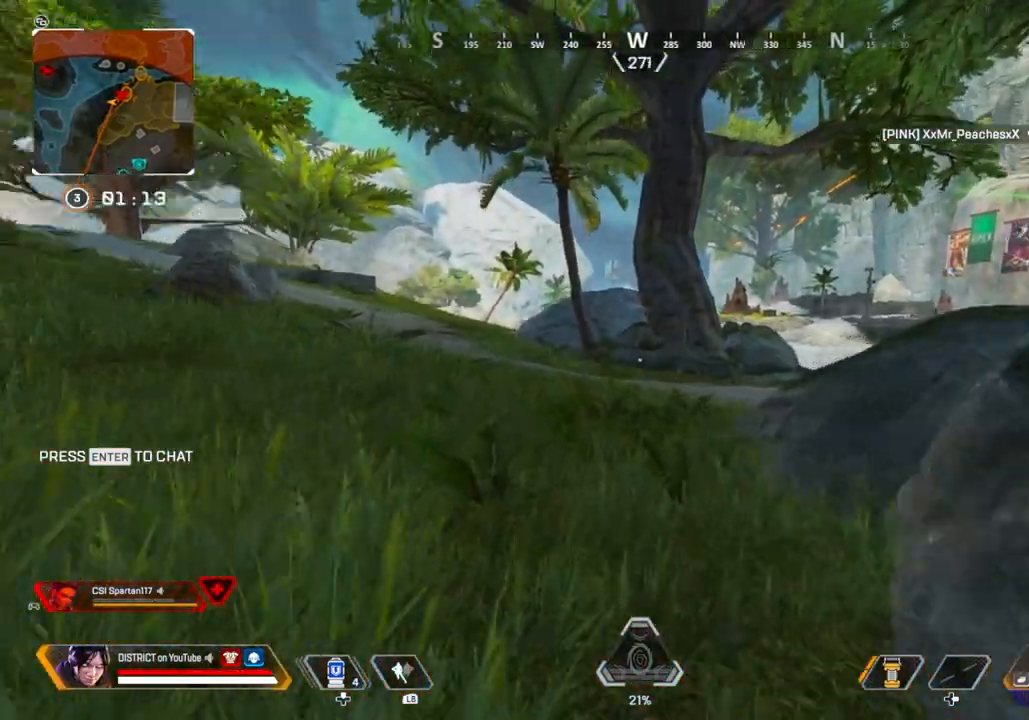
{"buttons": ["Y"], "left_stick": "down-right", "right_stick": "center", "events": [[17, "L1", "up"], [17, "right_stick", "left"], [183, "left_stick", "right"], [250, "A", "down"], [250, "left_stick", "down-right"], [250, "right_stick", "center"], [333, "A", "up"]]}
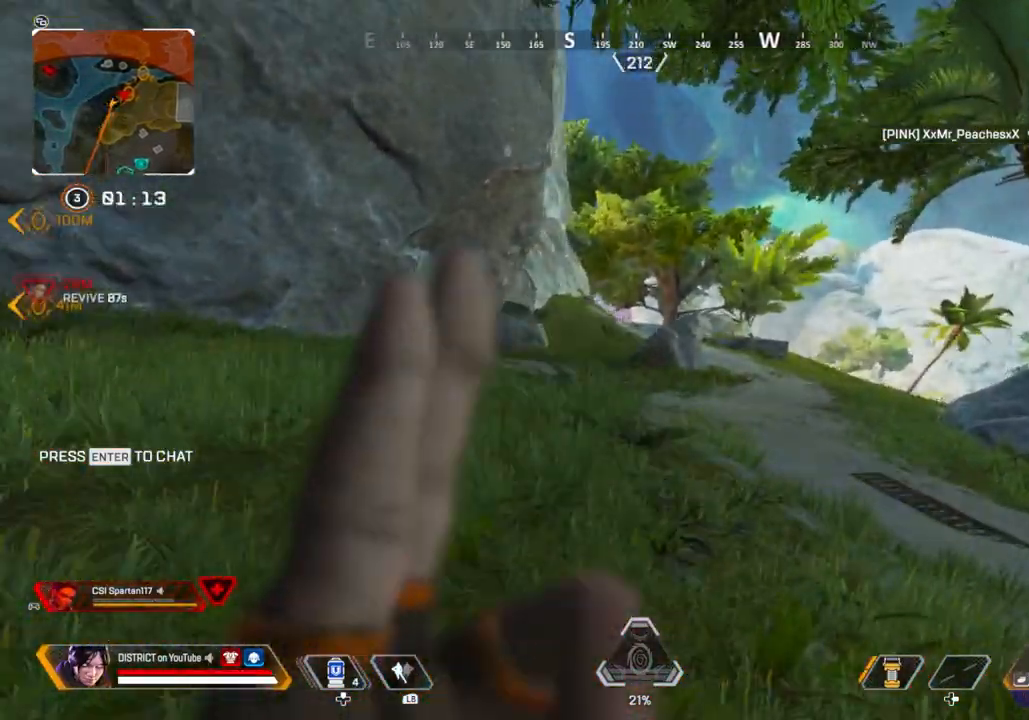
{"buttons": [], "left_stick": "up-right", "right_stick": "center", "events": [[333, "Y", "up"], [367, "left_stick", "right"], [467, "left_stick", "up-right"]]}
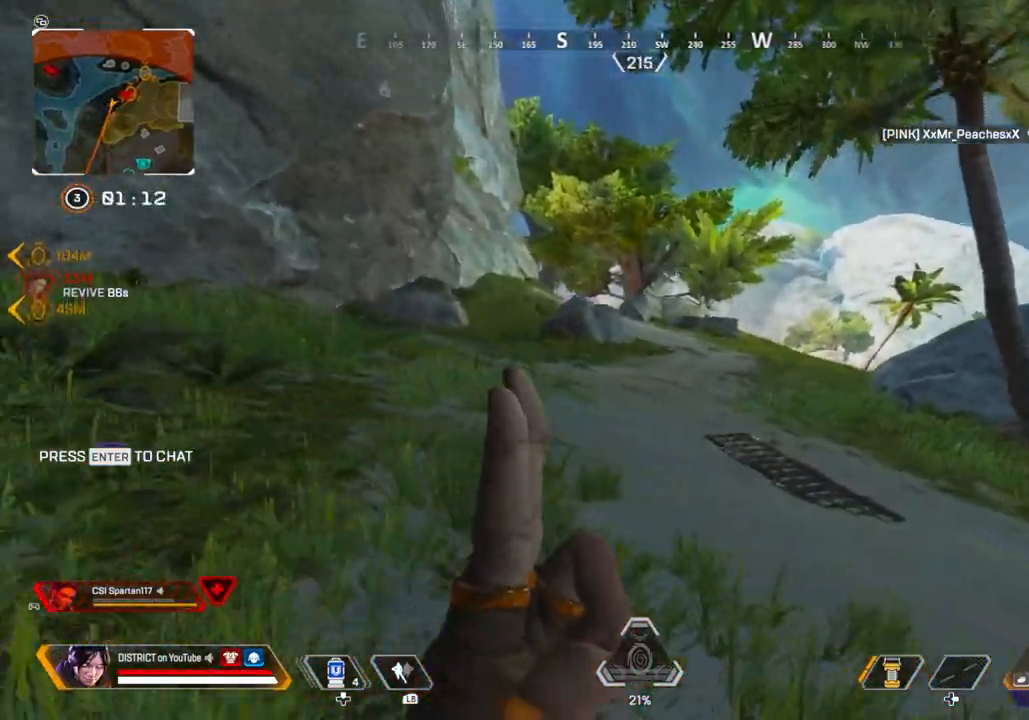
{"buttons": [], "left_stick": "up", "right_stick": "center", "events": [[500, "left_stick", "up"]]}
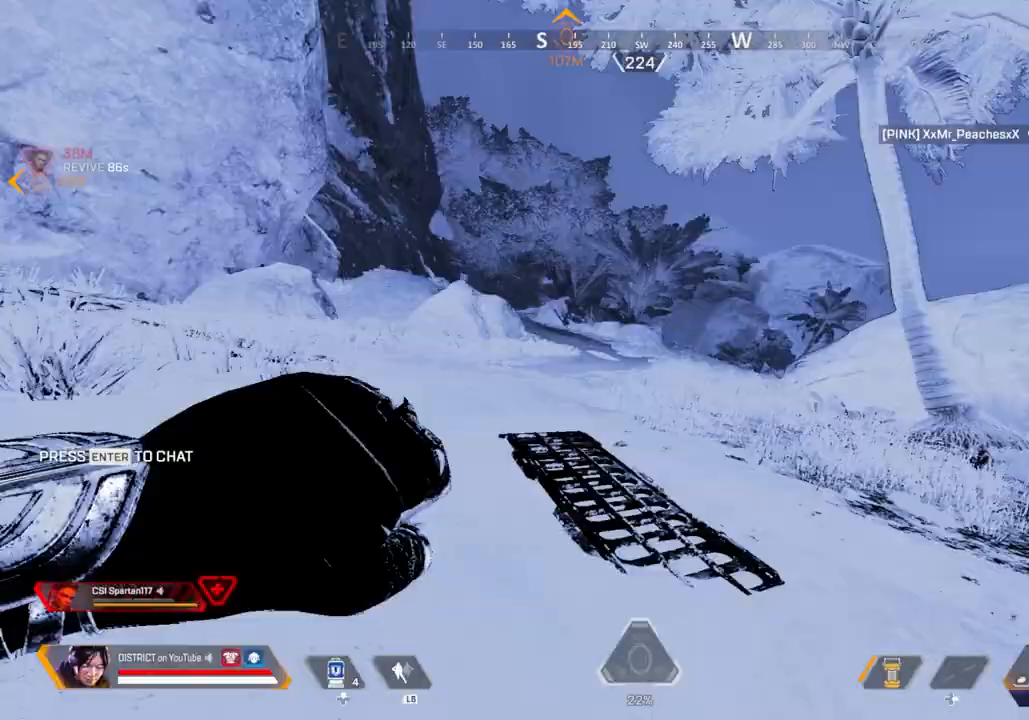
{"buttons": [], "left_stick": "up", "right_stick": "center", "events": []}
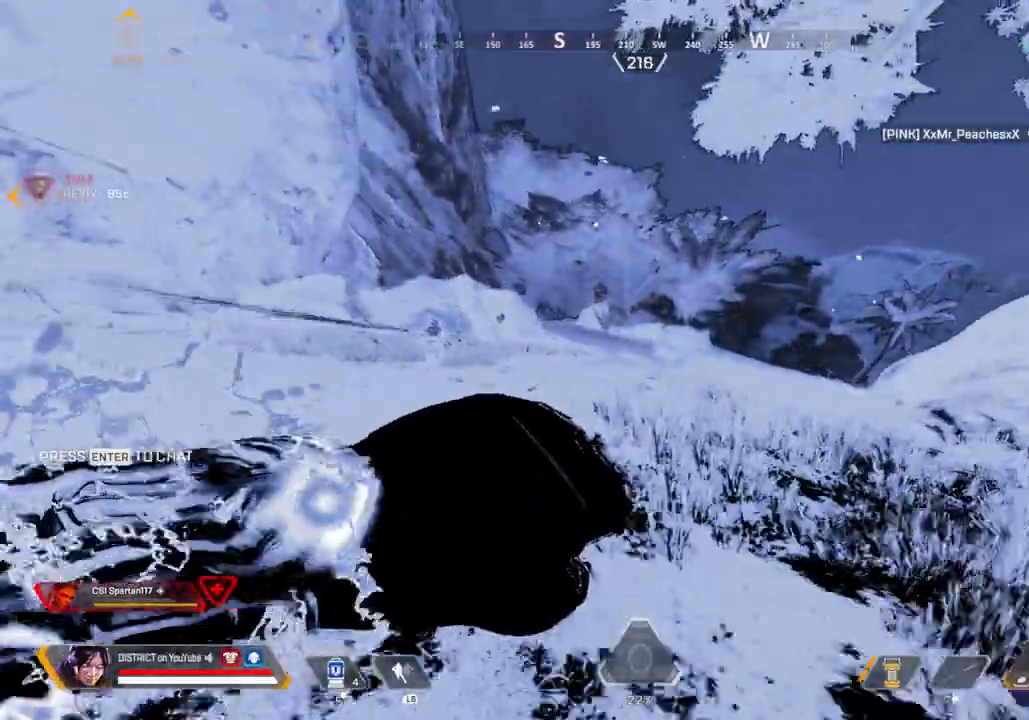
{"buttons": [], "left_stick": "up", "right_stick": "center", "events": []}
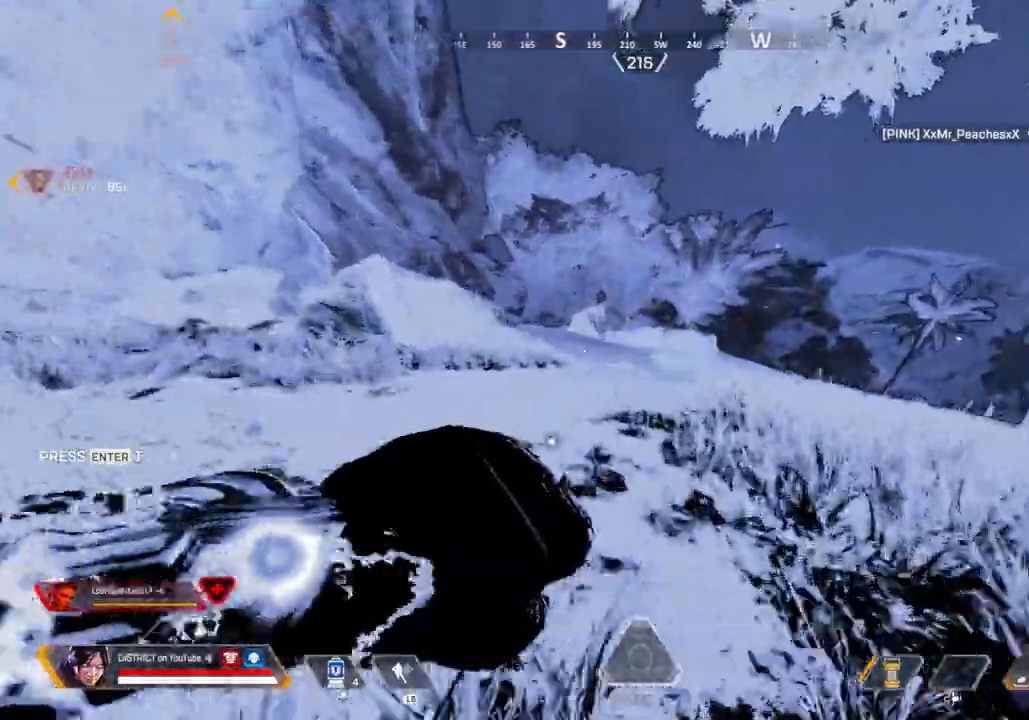
{"buttons": [], "left_stick": "up", "right_stick": "center", "events": []}
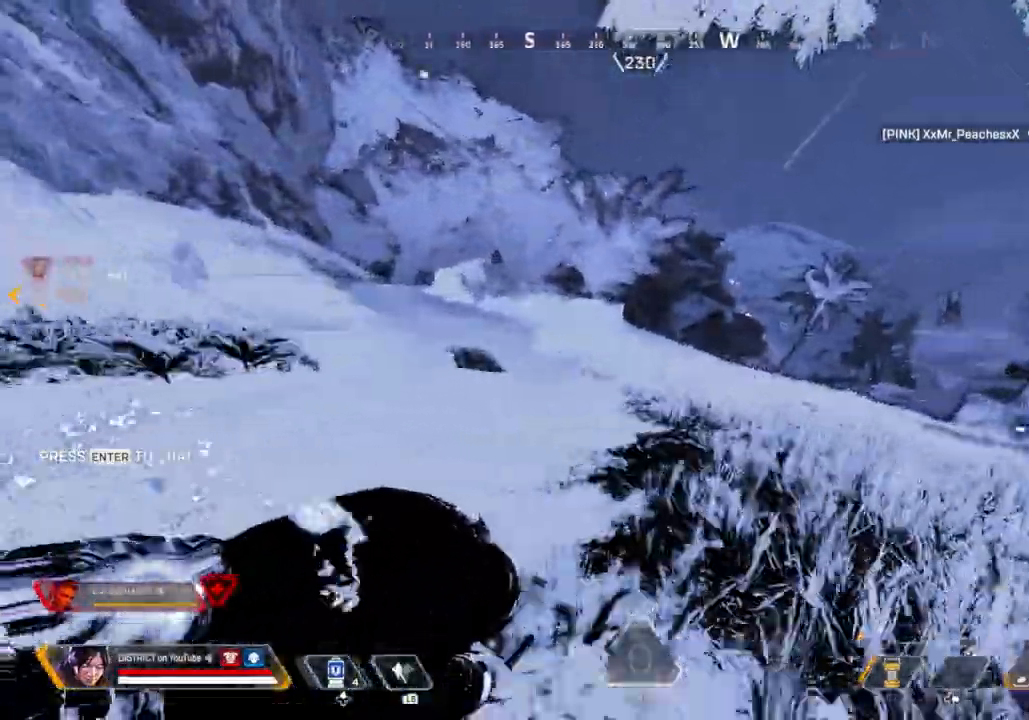
{"buttons": ["A", "Y"], "left_stick": "up-right", "right_stick": "center", "events": [[167, "Y", "down"], [483, "A", "down"], [483, "left_stick", "up-right"]]}
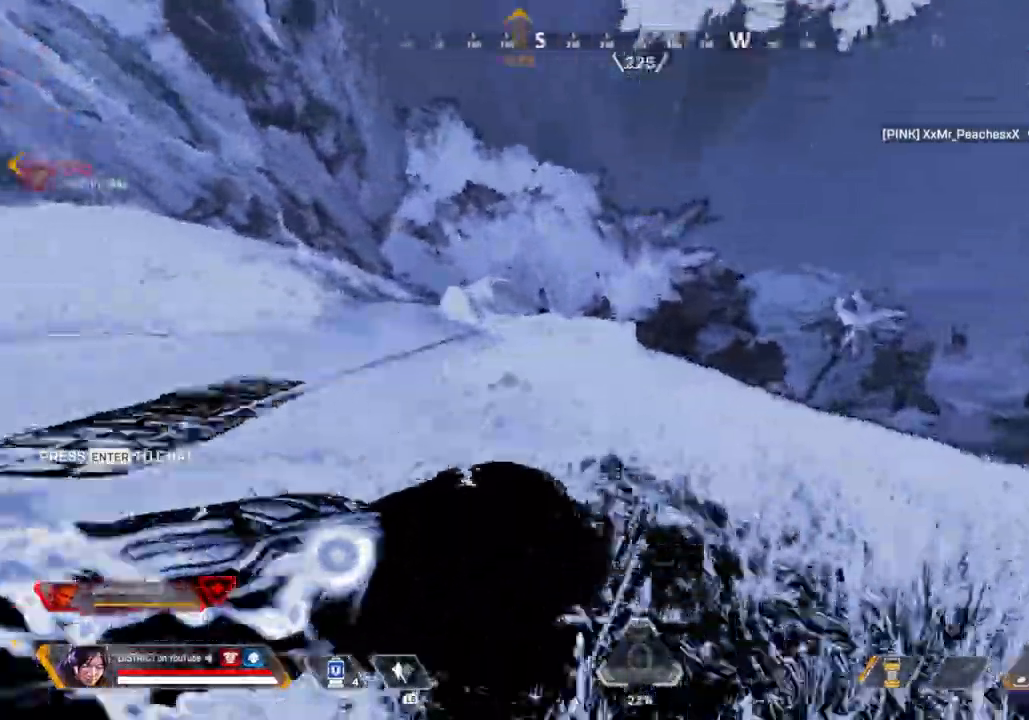
{"buttons": [], "left_stick": "up", "right_stick": "center", "events": [[50, "left_stick", "right"], [83, "A", "up"], [367, "Y", "up"], [500, "left_stick", "up"]]}
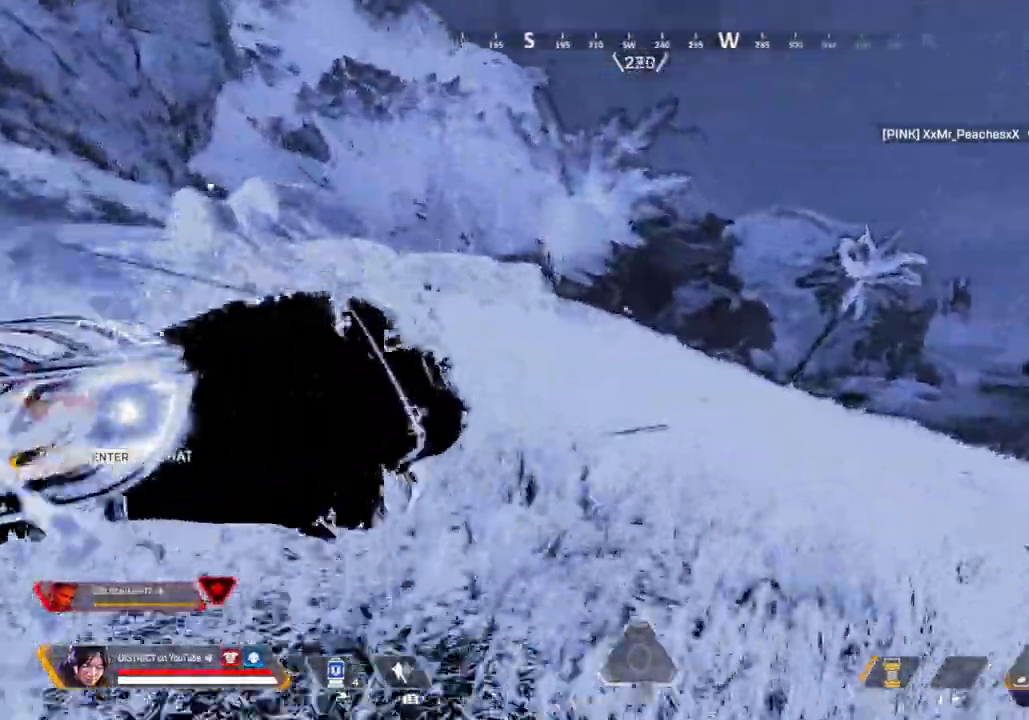
{"buttons": [], "left_stick": "up", "right_stick": "center", "events": []}
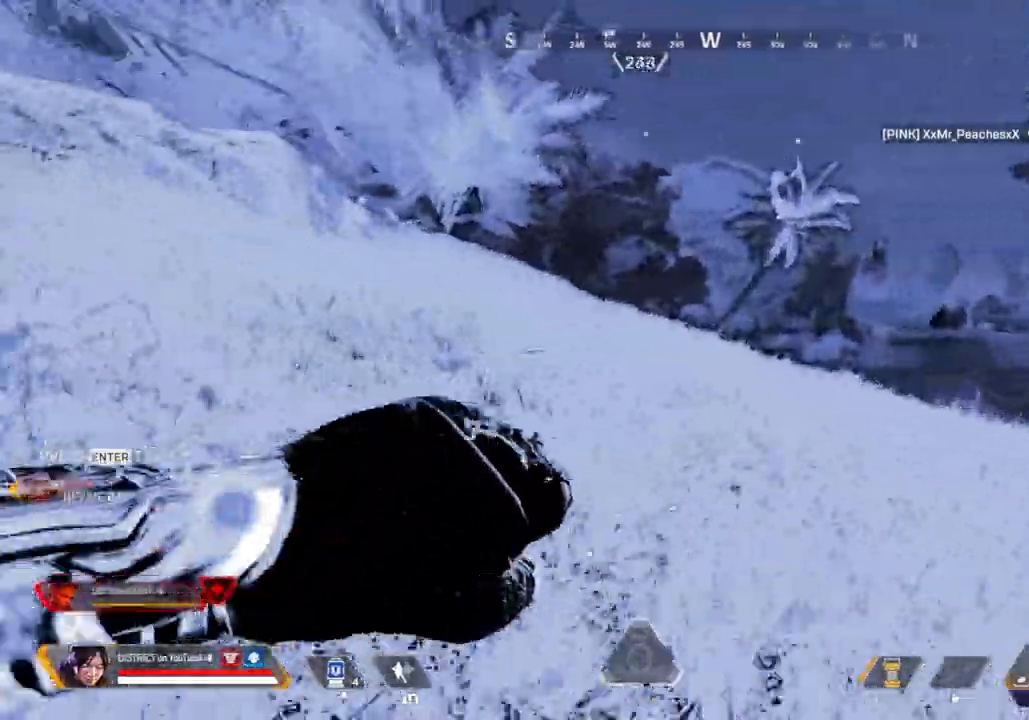
{"buttons": [], "left_stick": "up", "right_stick": "center", "events": []}
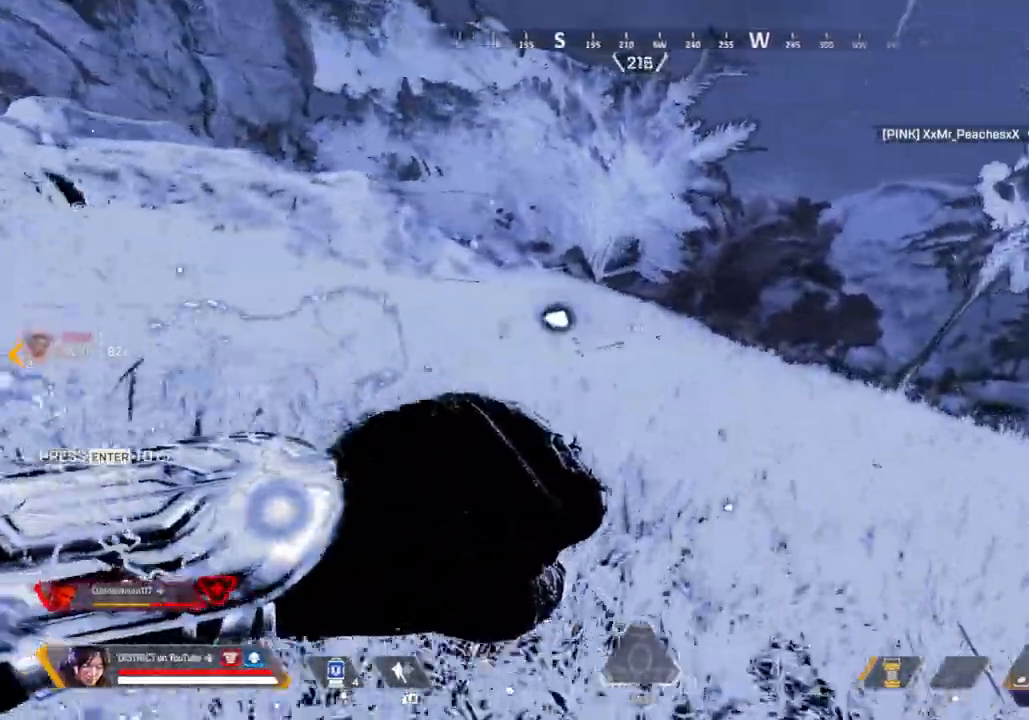
{"buttons": [], "left_stick": "up", "right_stick": "center", "events": [[33, "right_stick", "right"], [133, "right_stick", "center"]]}
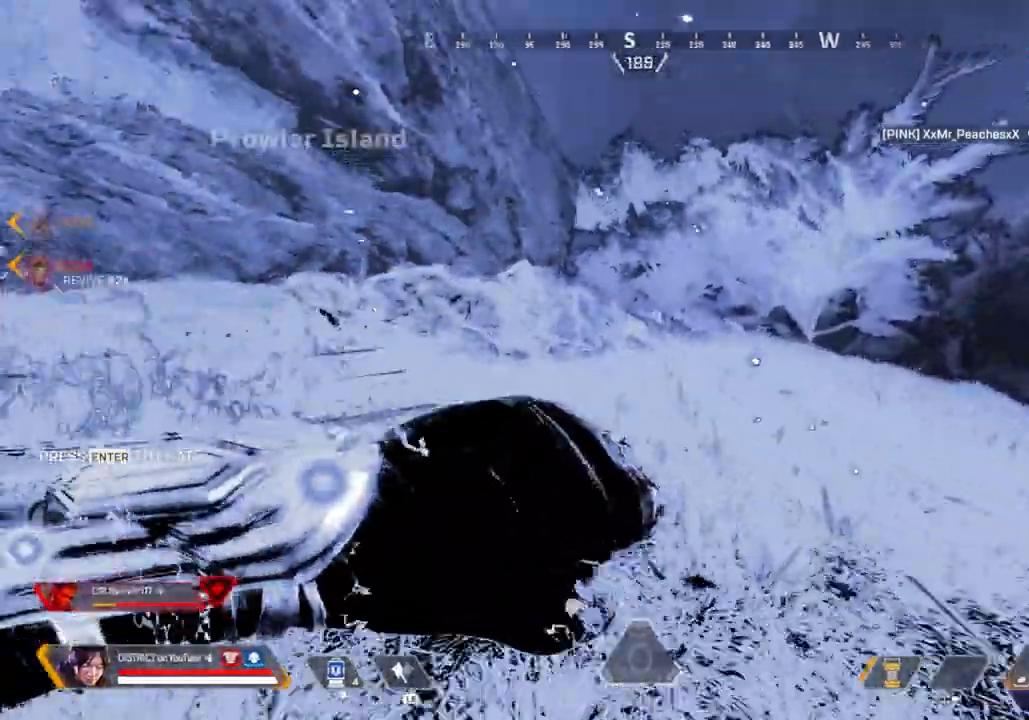
{"buttons": ["A", "Y"], "left_stick": "right", "right_stick": "center", "events": [[67, "right_stick", "right"], [117, "left_stick", "up-left"], [133, "Y", "down"], [250, "right_stick", "center"], [433, "left_stick", "up-right"], [483, "left_stick", "right"], [500, "A", "down"]]}
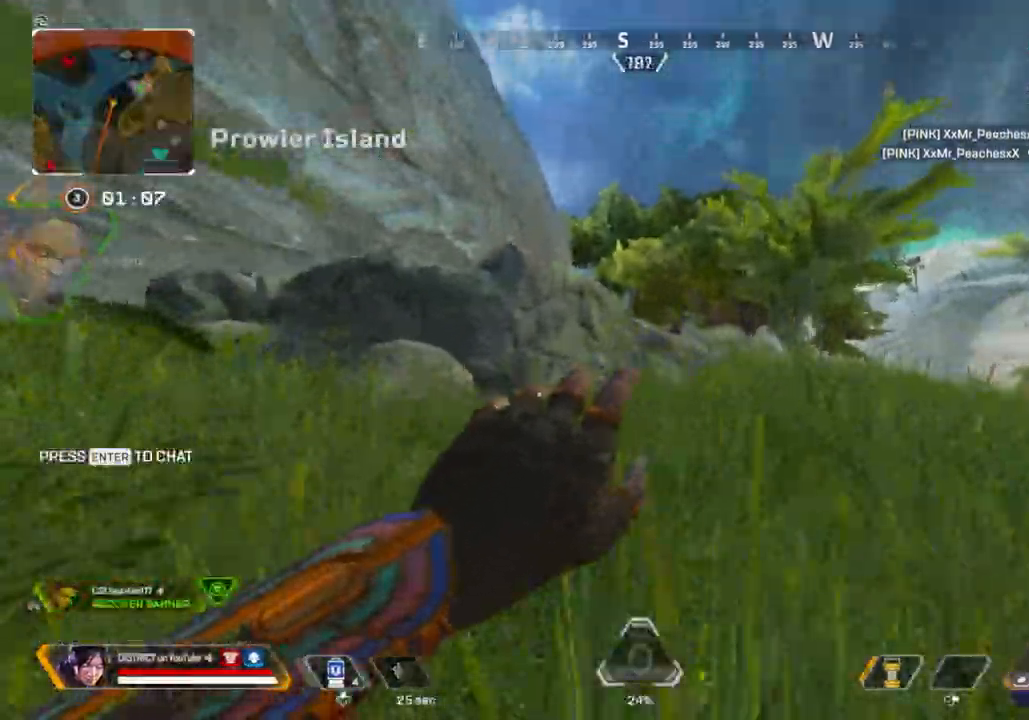
{"buttons": [], "left_stick": "up", "right_stick": "center", "events": [[100, "A", "up"], [333, "left_stick", "up"], [350, "Y", "up"]]}
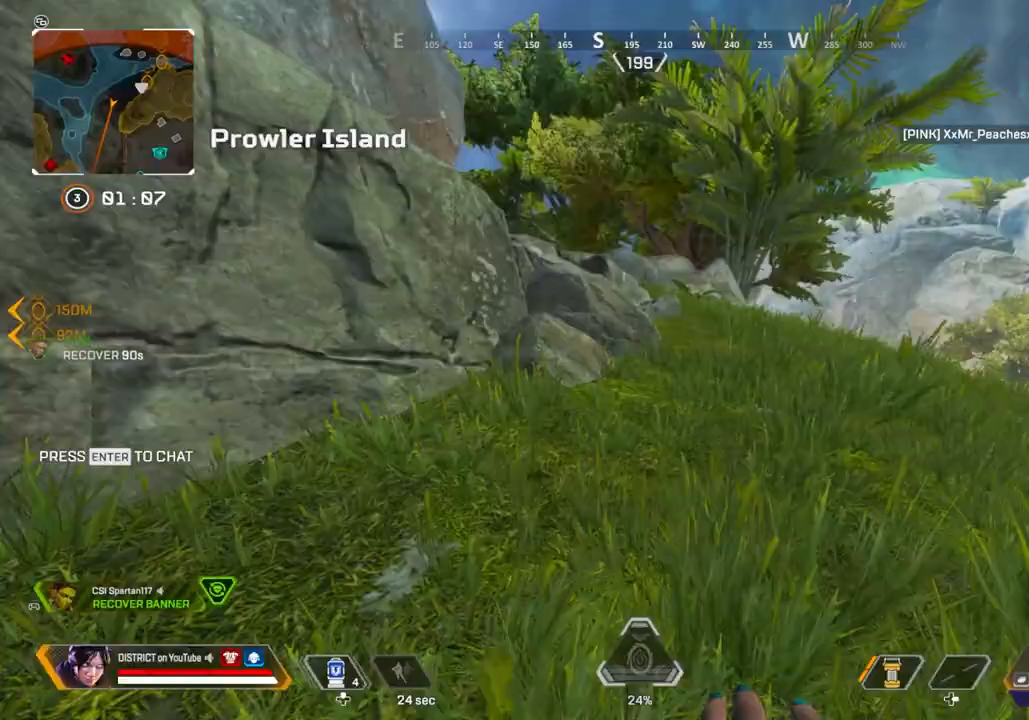
{"buttons": [], "left_stick": "up-right", "right_stick": "center", "events": [[500, "left_stick", "up-right"]]}
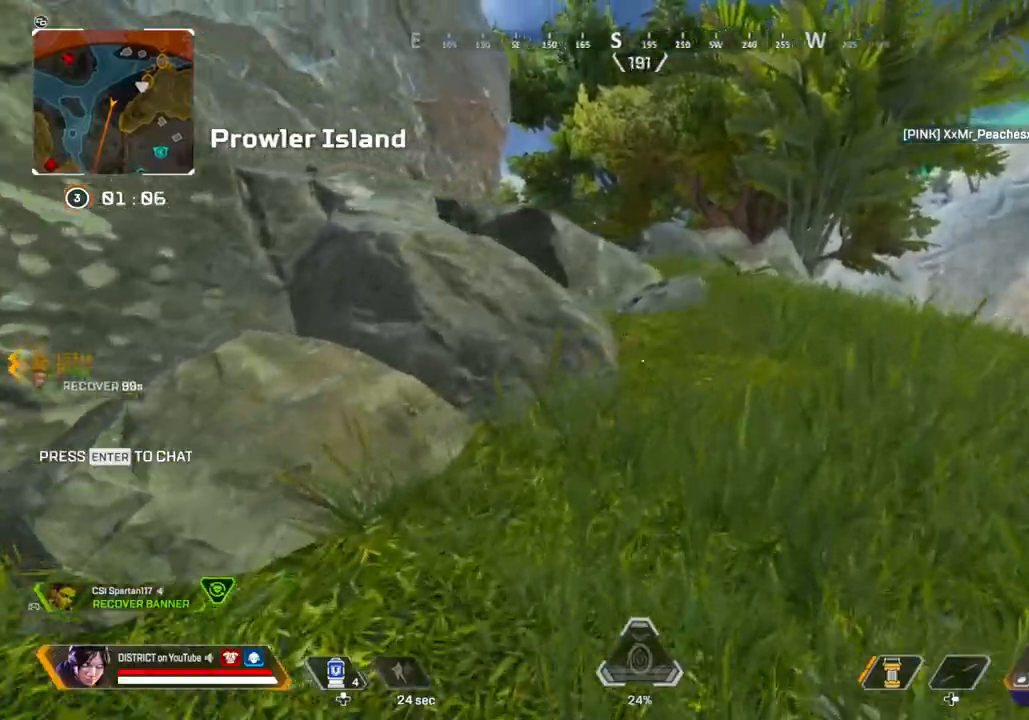
{"buttons": [], "left_stick": "up", "right_stick": "center", "events": [[383, "left_stick", "up"]]}
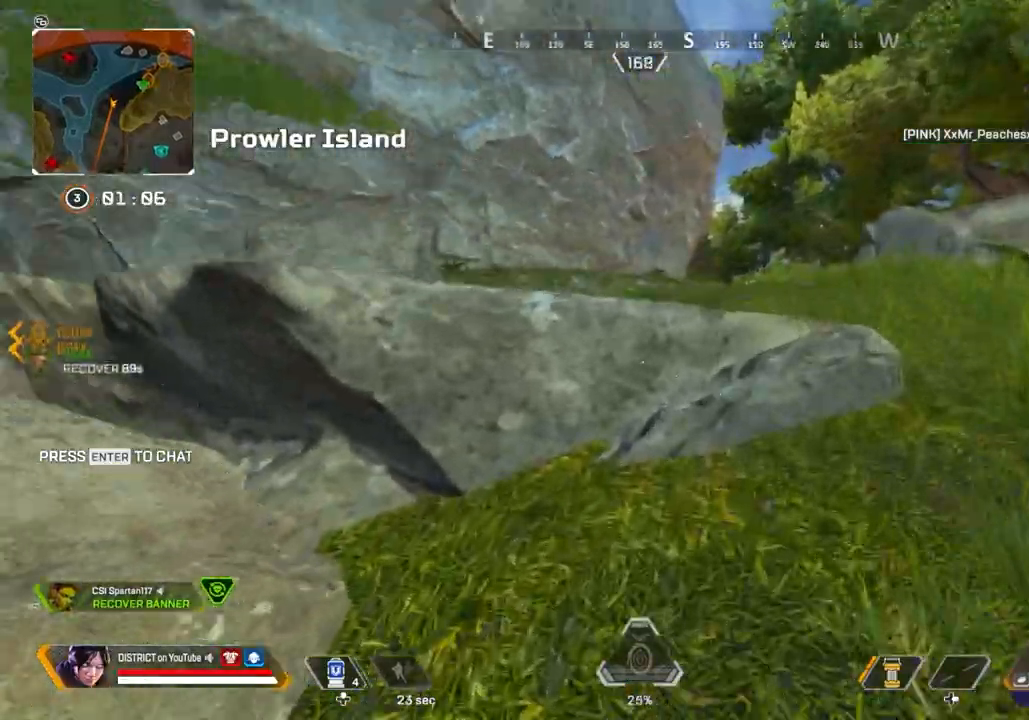
{"buttons": [], "left_stick": "up", "right_stick": "center", "events": [[33, "A", "down"], [50, "R3", "down"], [83, "left_stick", "up-left"], [133, "A", "up"], [133, "R3", "up"], [200, "right_stick", "left"], [217, "left_stick", "up"], [400, "right_stick", "center"]]}
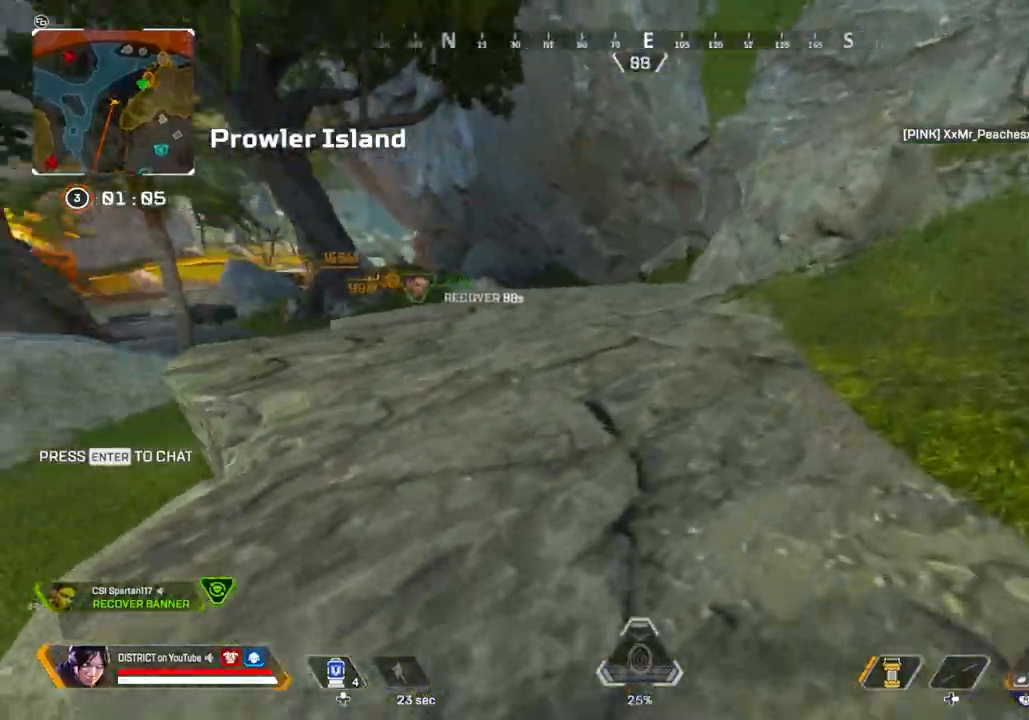
{"buttons": ["Y"], "left_stick": "up", "right_stick": "center", "events": [[367, "Y", "down"]]}
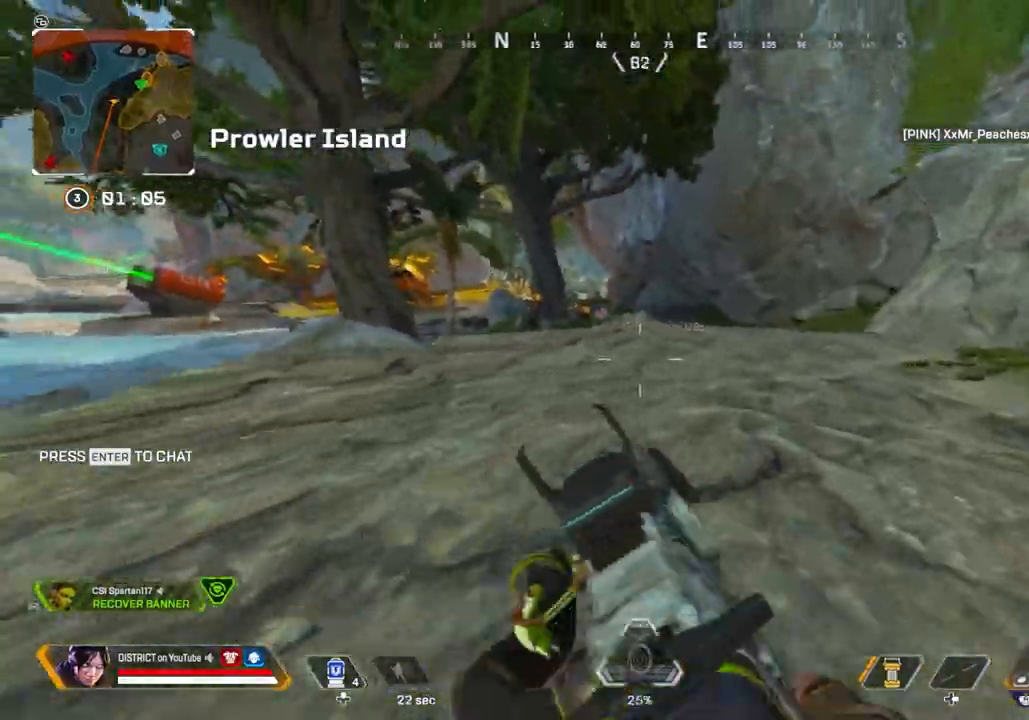
{"buttons": ["L2"], "left_stick": "right", "right_stick": "center", "events": [[133, "L2", "down"], [150, "left_stick", "up-right"], [167, "Y", "up"], [350, "left_stick", "right"]]}
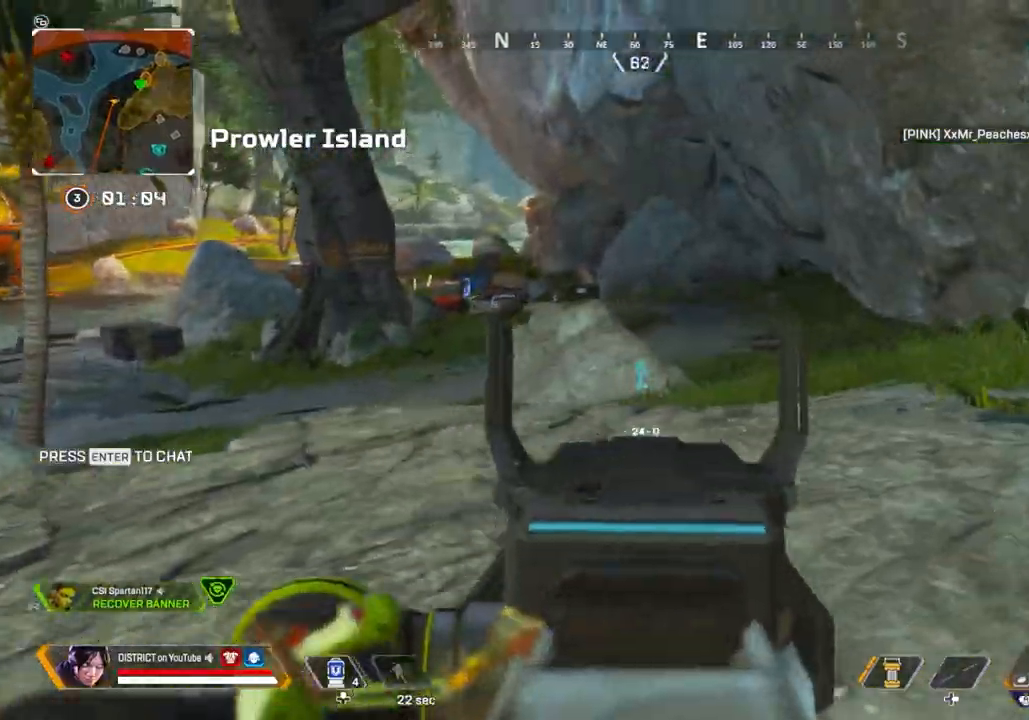
{"buttons": ["L2"], "left_stick": "down-right", "right_stick": "center", "events": [[183, "right_stick", "left"], [317, "left_stick", "down"], [367, "right_stick", "center"], [500, "left_stick", "down-right"]]}
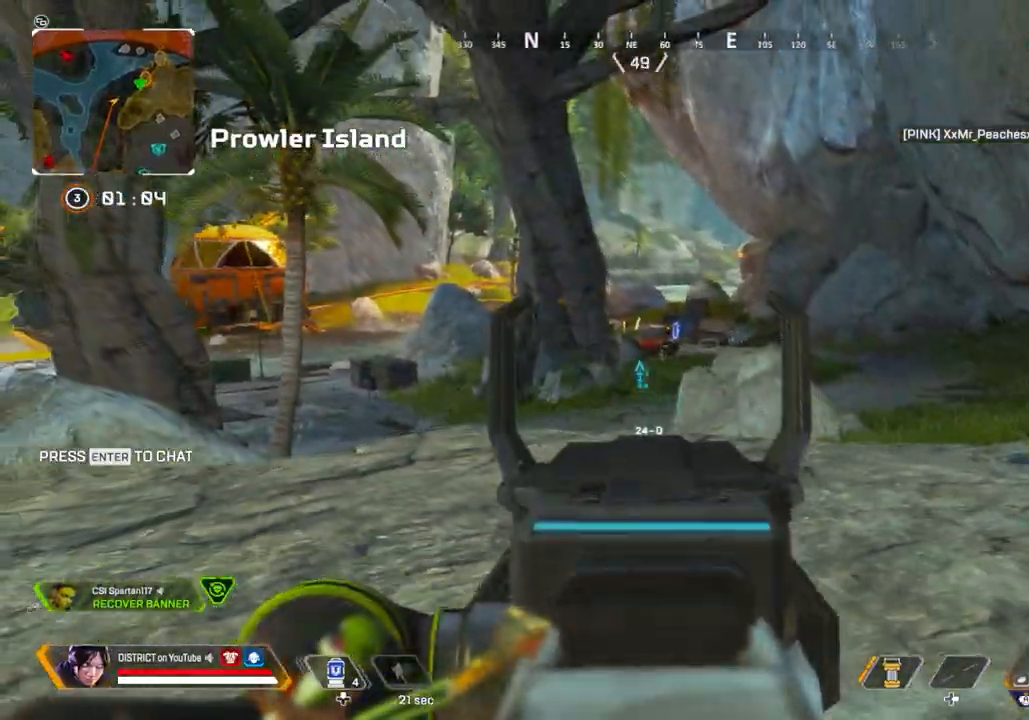
{"buttons": ["L2", "R2"], "left_stick": "down-right", "right_stick": "center", "events": [[217, "R2", "down"]]}
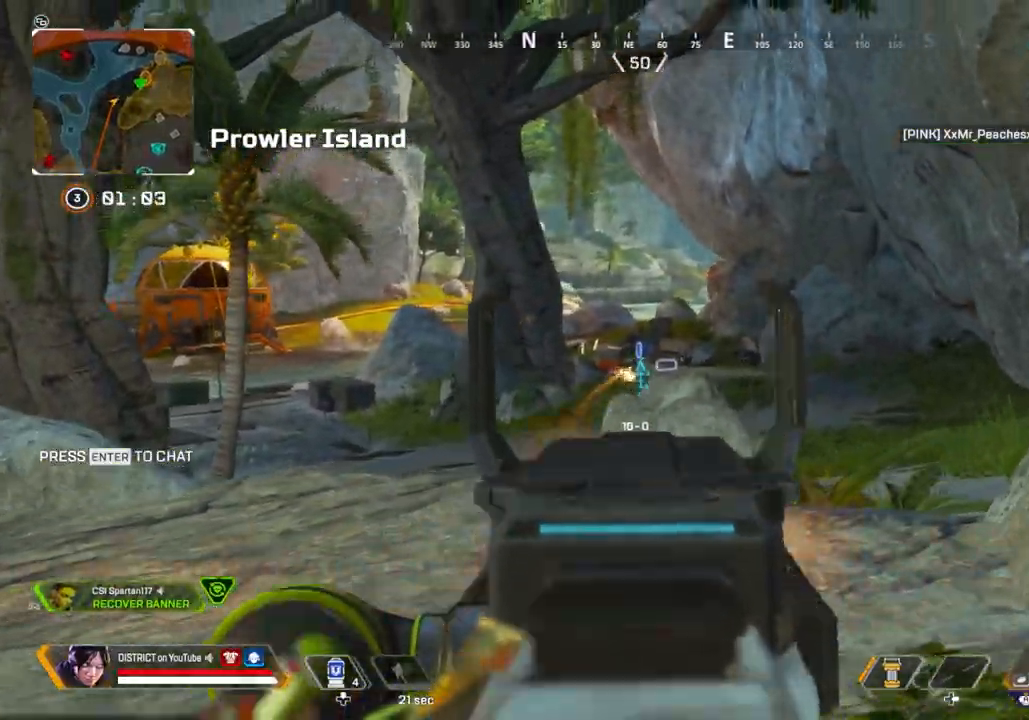
{"buttons": ["X", "L2", "R2"], "left_stick": "down", "right_stick": "center", "events": [[233, "right_stick", "down-left"], [333, "right_stick", "center"], [433, "X", "down"], [483, "left_stick", "down"]]}
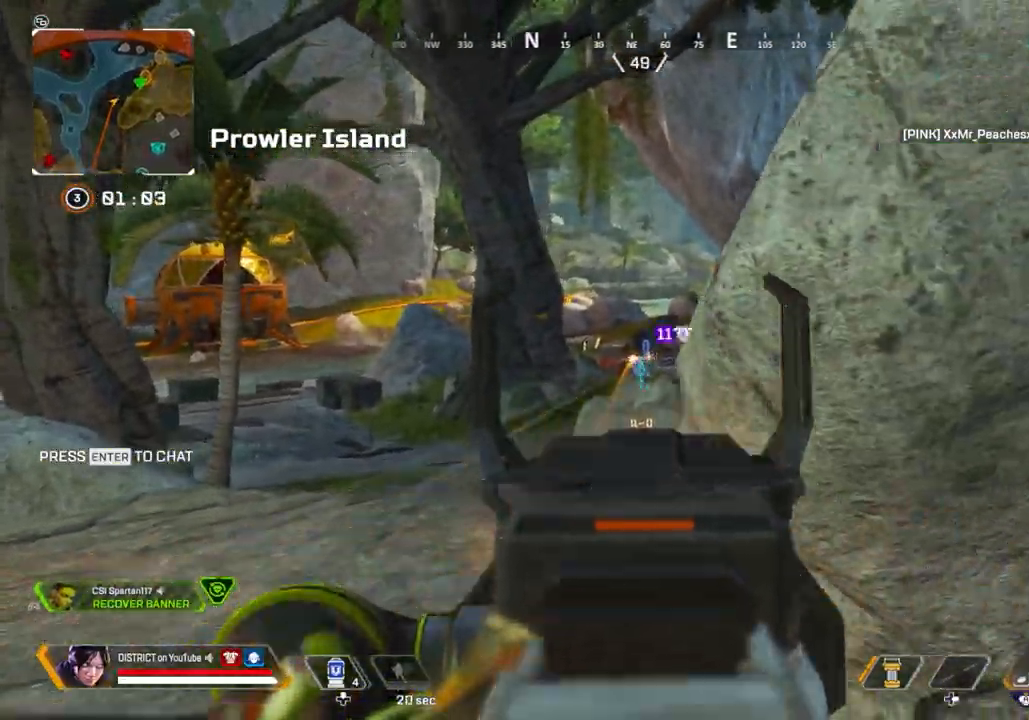
{"buttons": ["Y"], "left_stick": "up", "right_stick": "right", "events": [[183, "Y", "down"], [200, "left_stick", "down-right"], [217, "L2", "up"], [267, "R2", "up"], [267, "right_stick", "right"], [317, "X", "up"], [400, "left_stick", "up-right"], [450, "left_stick", "up"]]}
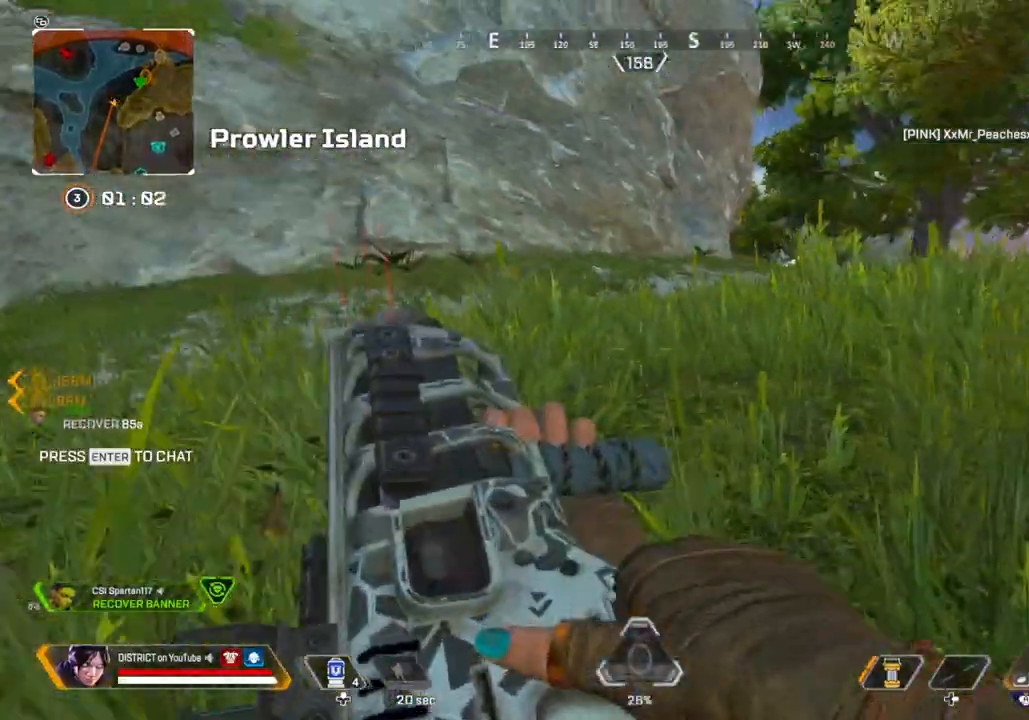
{"buttons": [], "left_stick": "down-left", "right_stick": "center", "events": [[17, "right_stick", "center"], [83, "Y", "up"], [150, "right_stick", "right"], [233, "left_stick", "left"], [300, "right_stick", "center"], [500, "left_stick", "down-left"]]}
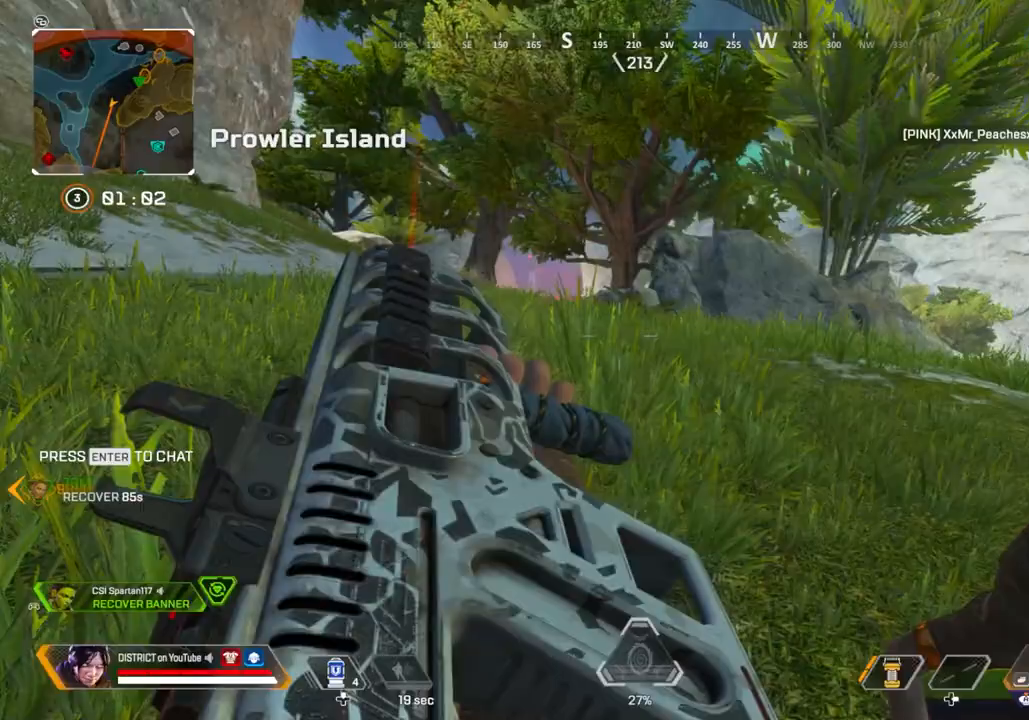
{"buttons": ["Y"], "left_stick": "up", "right_stick": "center", "events": [[100, "right_stick", "left"], [333, "Y", "down"], [383, "left_stick", "up"], [400, "right_stick", "center"]]}
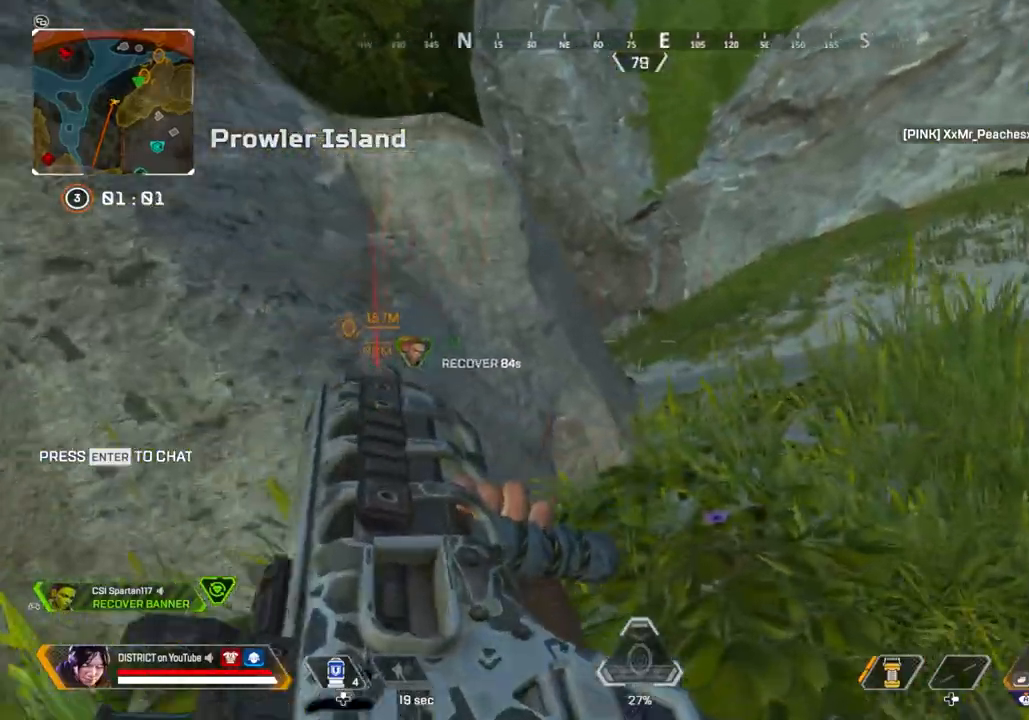
{"buttons": ["Y", "L2"], "left_stick": "up", "right_stick": "center", "events": [[83, "left_stick", "right"], [133, "Y", "up"], [267, "Y", "down"], [350, "left_stick", "up"], [450, "L2", "down"]]}